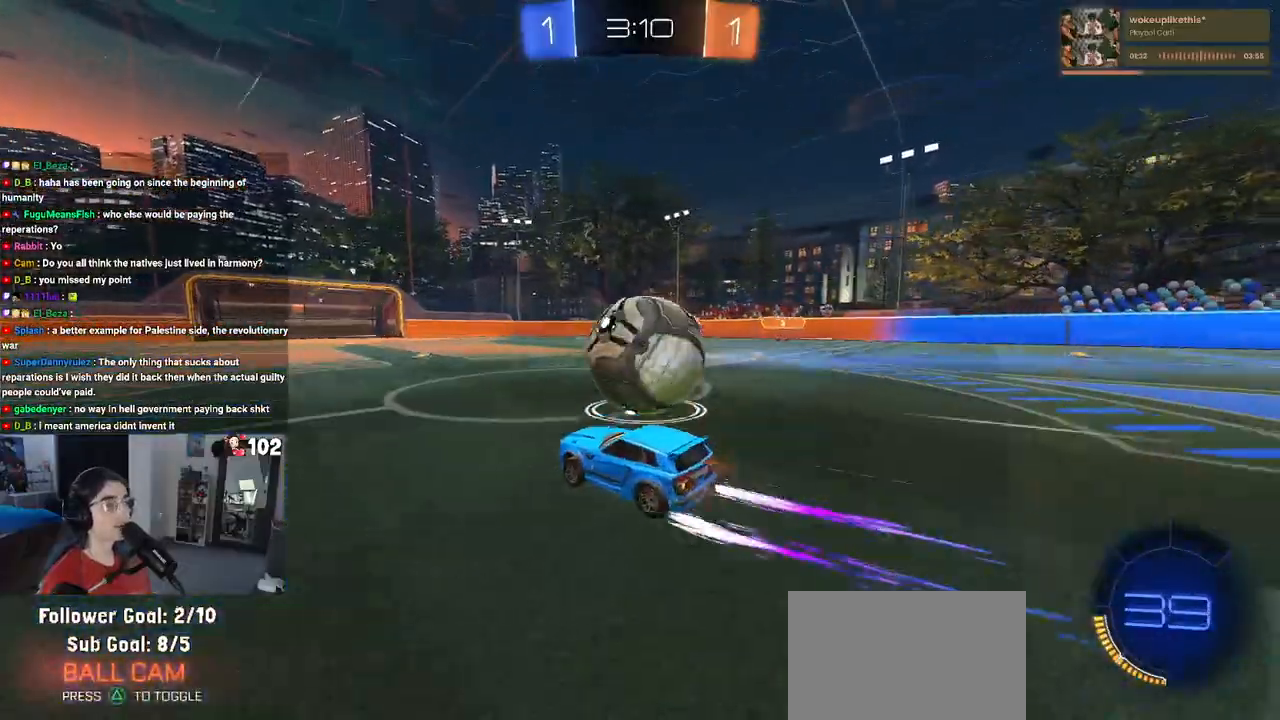
Gameplay with a controller (PlayStation layout); each line is a JSON object with the inputs held at the frame after it. "events" lists button and stick changes between this image and that frame as [ms after this image, input, new state], when the widget could be followed in between.
{"buttons": ["SQUARE", "R2"], "left_stick": "right", "right_stick": "center", "events": [[17, "CROSS", "down"], [67, "left_stick", "right"], [83, "CROSS", "up"], [133, "CROSS", "down"], [267, "SQUARE", "down"], [283, "CROSS", "up"]]}
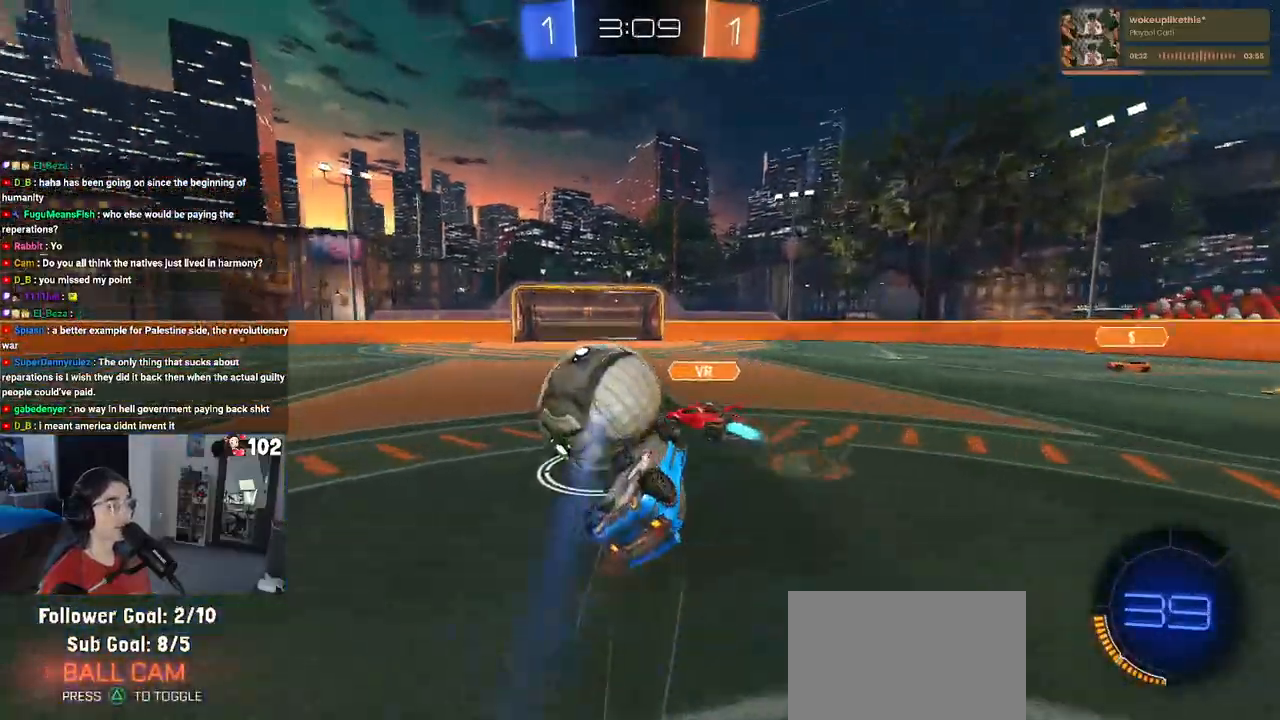
{"buttons": ["R2"], "left_stick": "center", "right_stick": "center", "events": [[333, "SQUARE", "up"], [350, "left_stick", "center"], [383, "TRIANGLE", "down"], [500, "TRIANGLE", "up"]]}
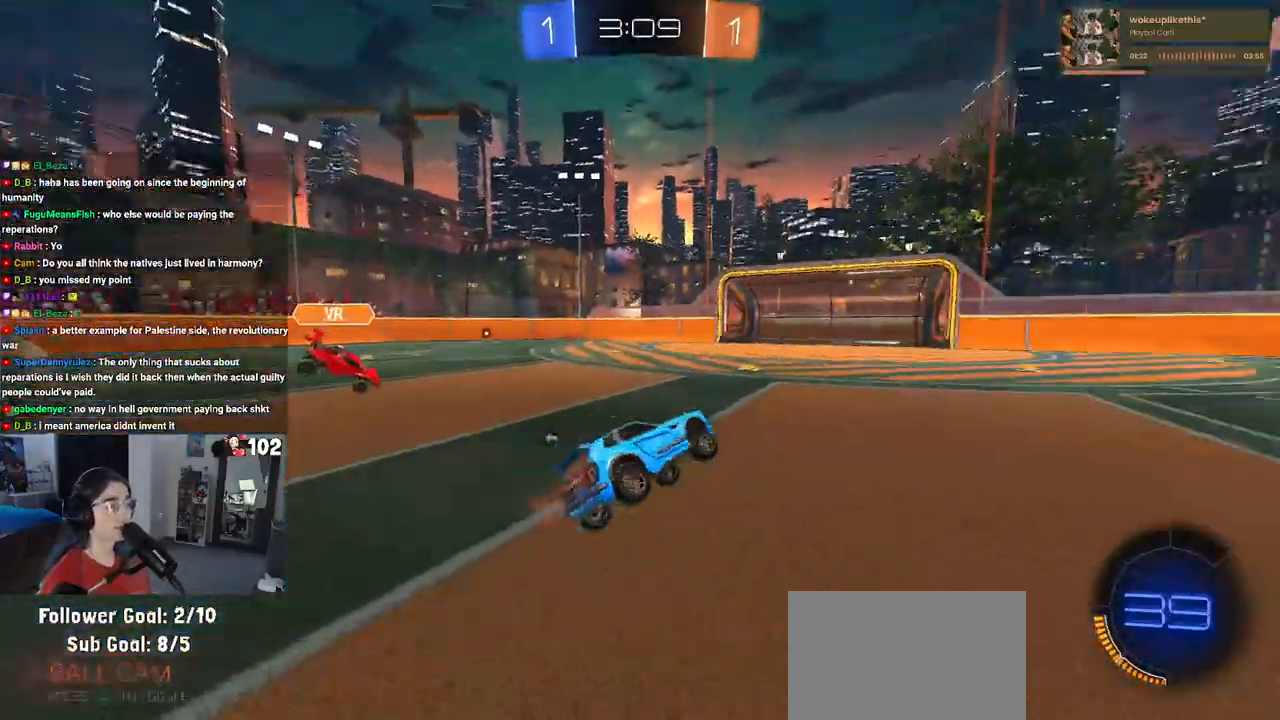
{"buttons": ["R2"], "left_stick": "right", "right_stick": "center", "events": [[183, "R1", "down"], [417, "left_stick", "right"], [483, "R1", "up"]]}
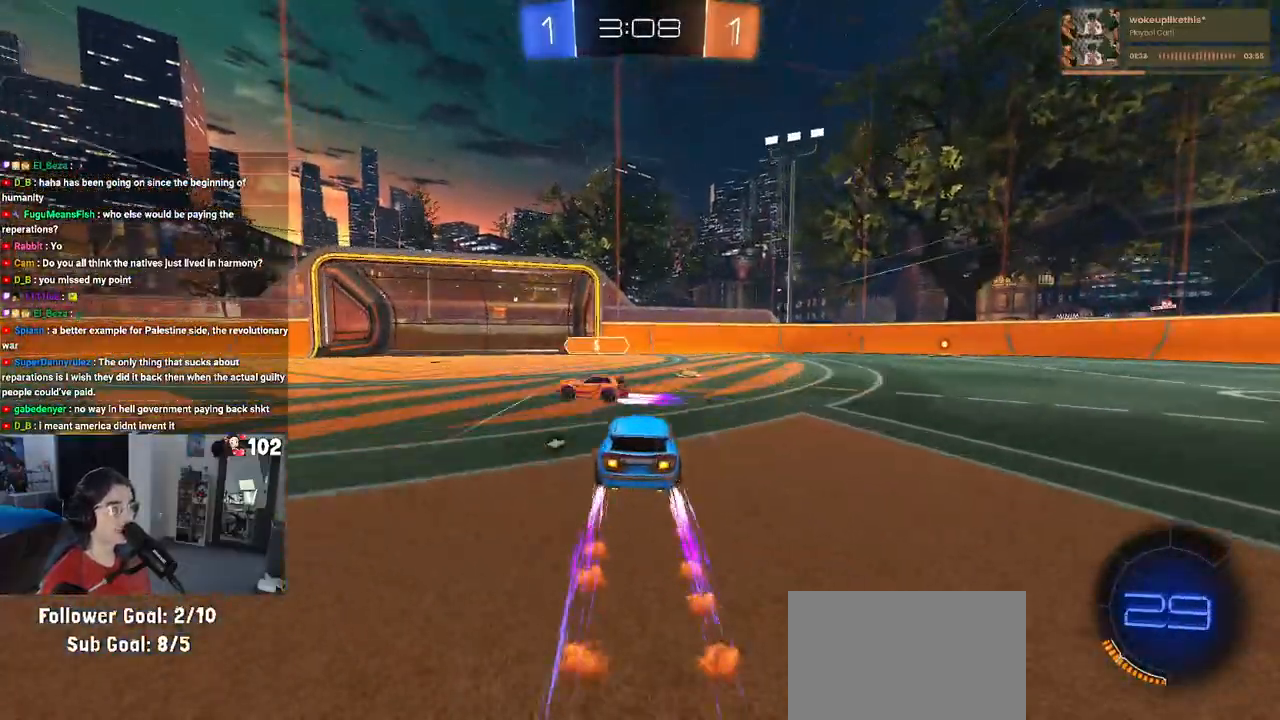
{"buttons": ["R2"], "left_stick": "right", "right_stick": "center", "events": [[33, "left_stick", "center"], [183, "TRIANGLE", "down"], [333, "TRIANGLE", "up"], [450, "left_stick", "right"]]}
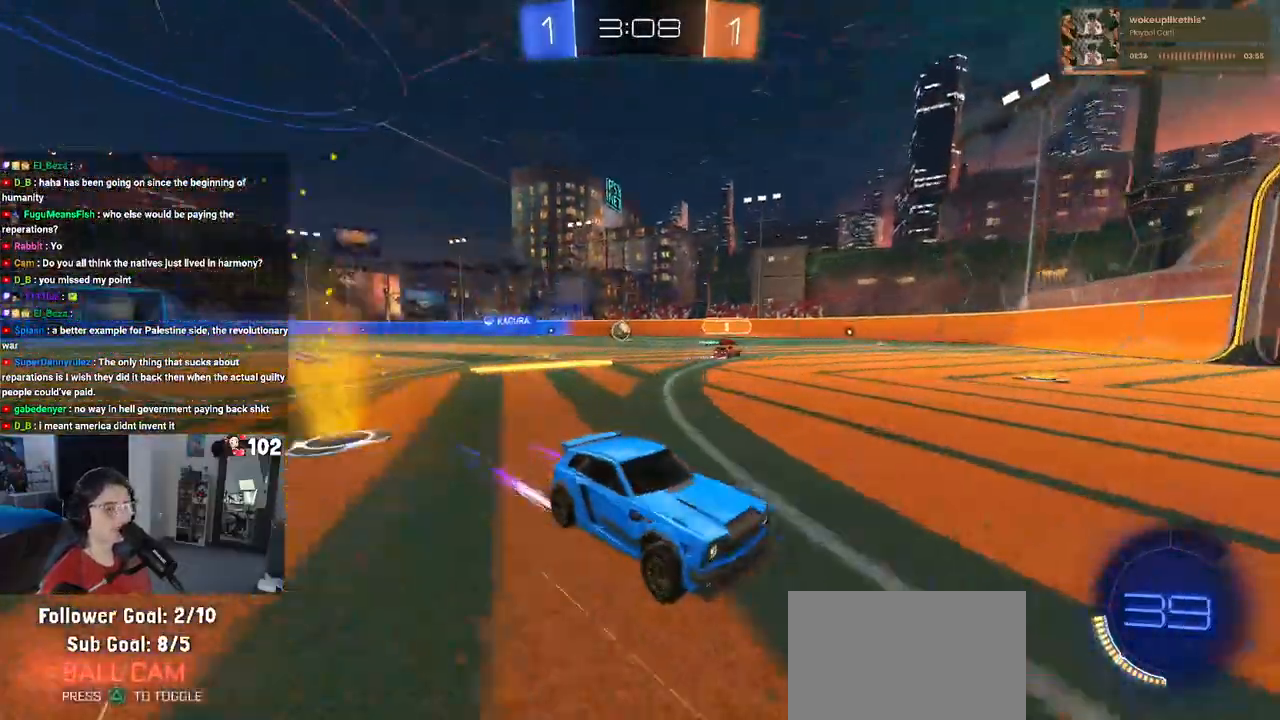
{"buttons": ["R2"], "left_stick": "right", "right_stick": "center", "events": []}
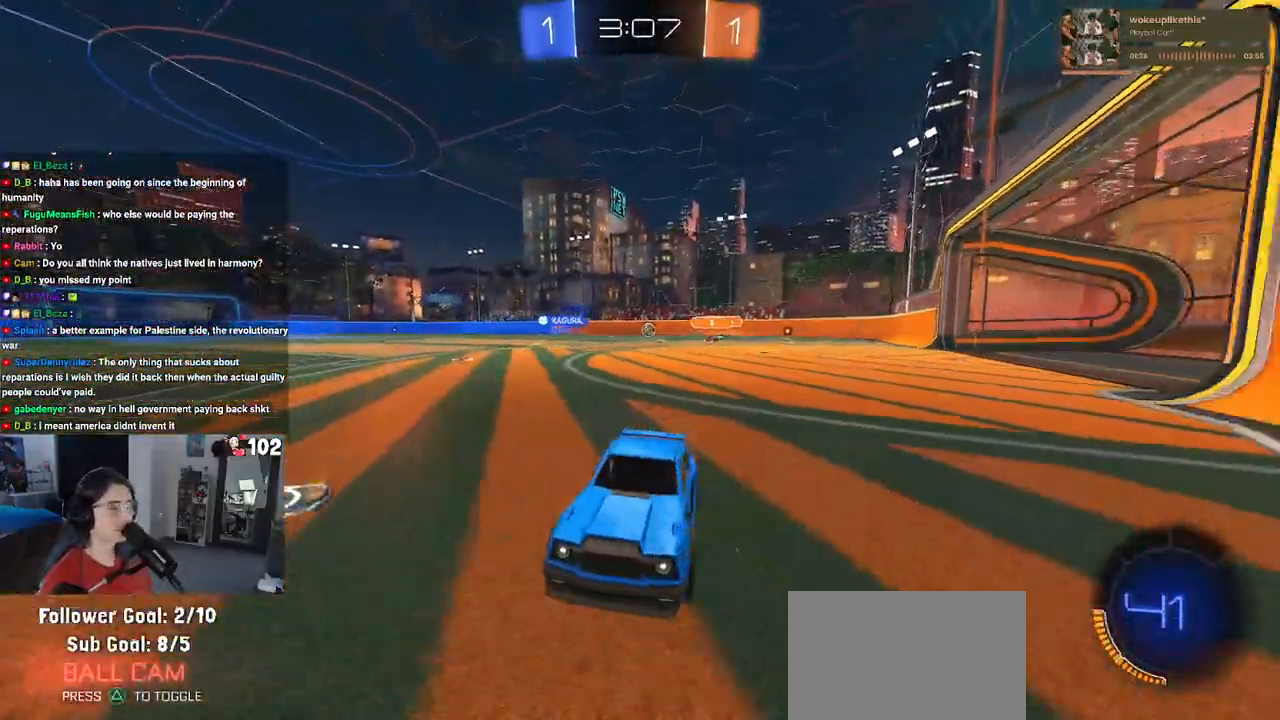
{"buttons": ["R2"], "left_stick": "right", "right_stick": "center", "events": [[383, "SQUARE", "down"], [450, "SQUARE", "up"]]}
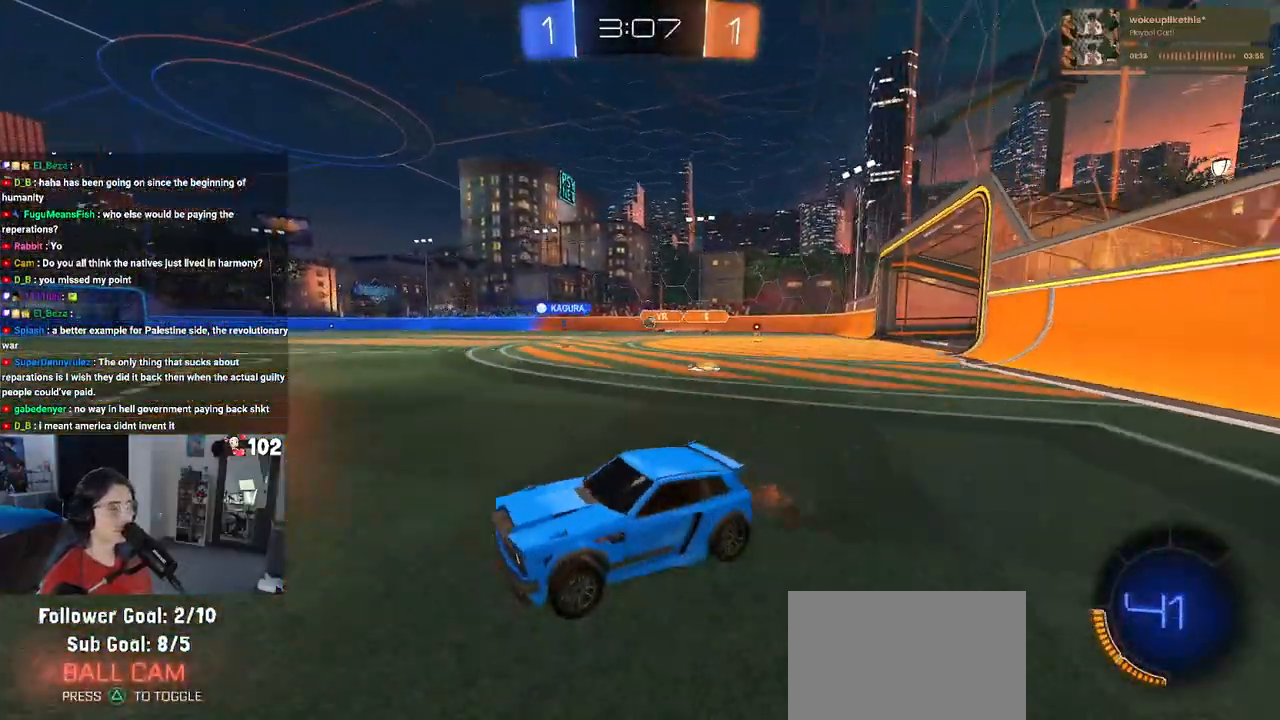
{"buttons": ["R2"], "left_stick": "right", "right_stick": "center", "events": []}
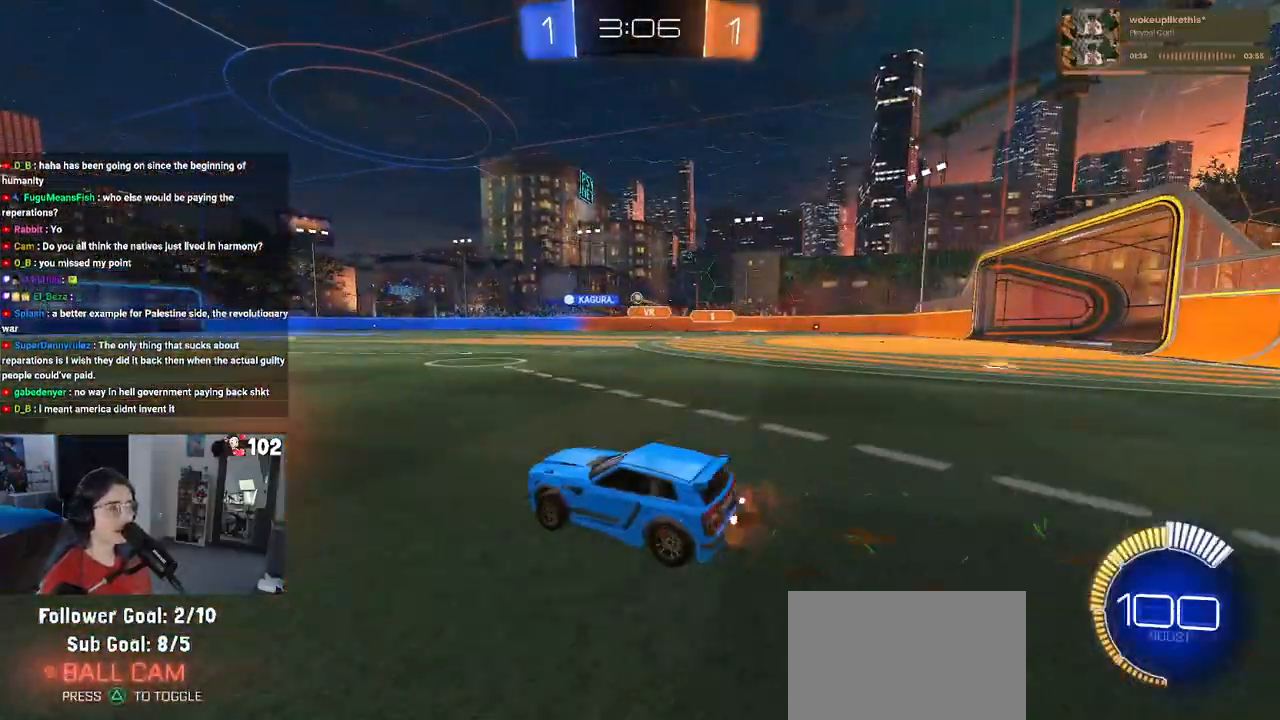
{"buttons": ["SQUARE", "R2"], "left_stick": "down-left", "right_stick": "center", "events": [[33, "CROSS", "down"], [50, "left_stick", "up"], [100, "left_stick", "up-left"], [117, "CROSS", "up"], [167, "CROSS", "down"], [233, "SQUARE", "down"], [250, "CROSS", "up"], [250, "left_stick", "down"], [417, "left_stick", "down-left"]]}
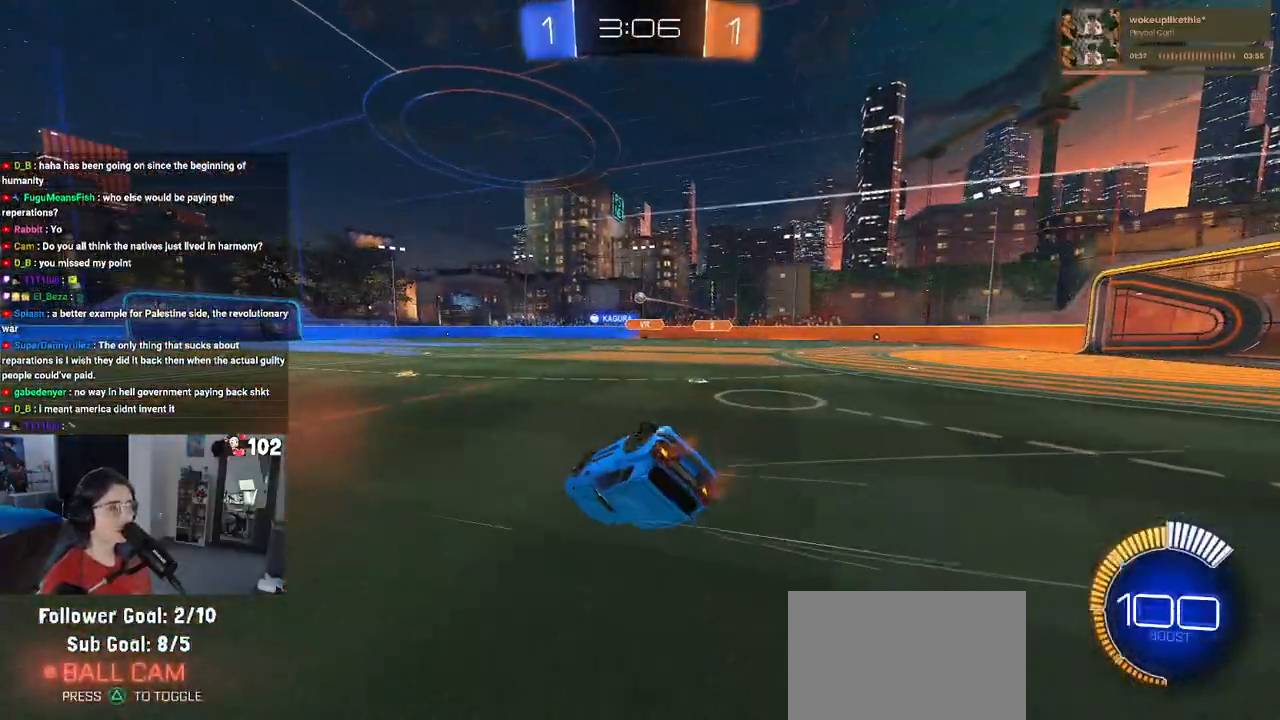
{"buttons": ["SQUARE", "R2"], "left_stick": "down-left", "right_stick": "center", "events": []}
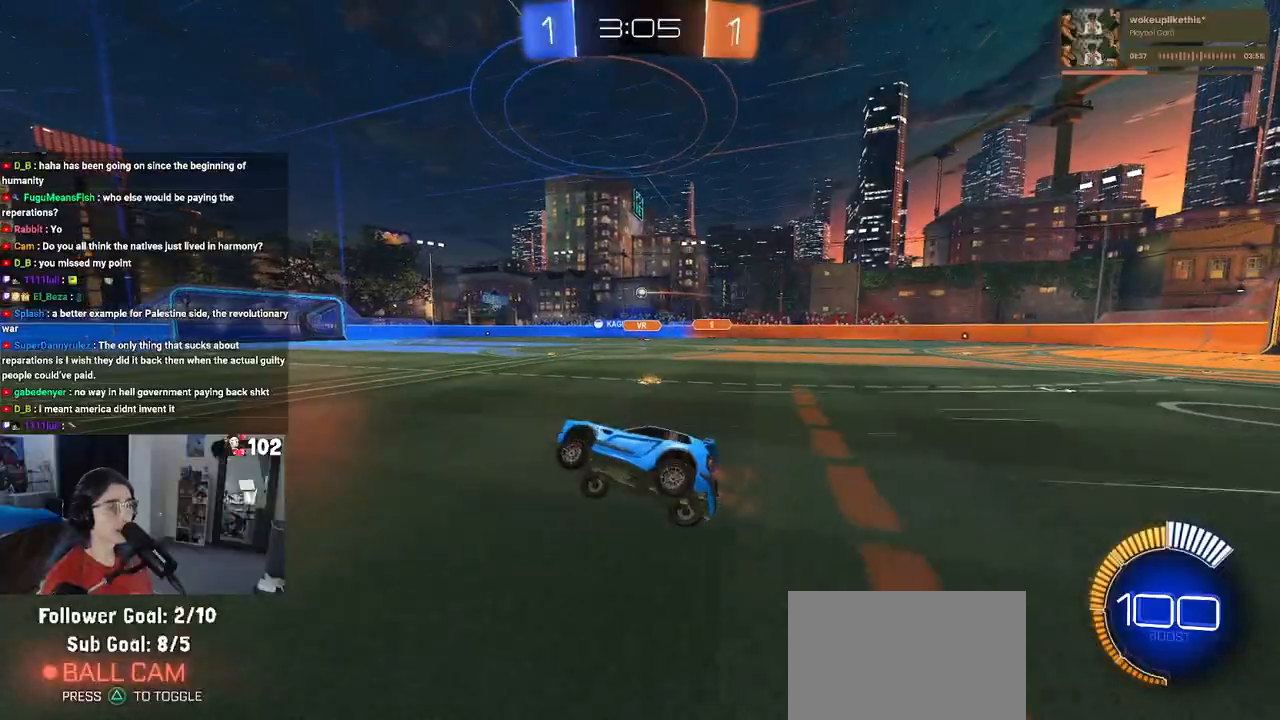
{"buttons": ["R2"], "left_stick": "right", "right_stick": "center", "events": [[33, "left_stick", "center"], [50, "SQUARE", "up"], [367, "left_stick", "right"]]}
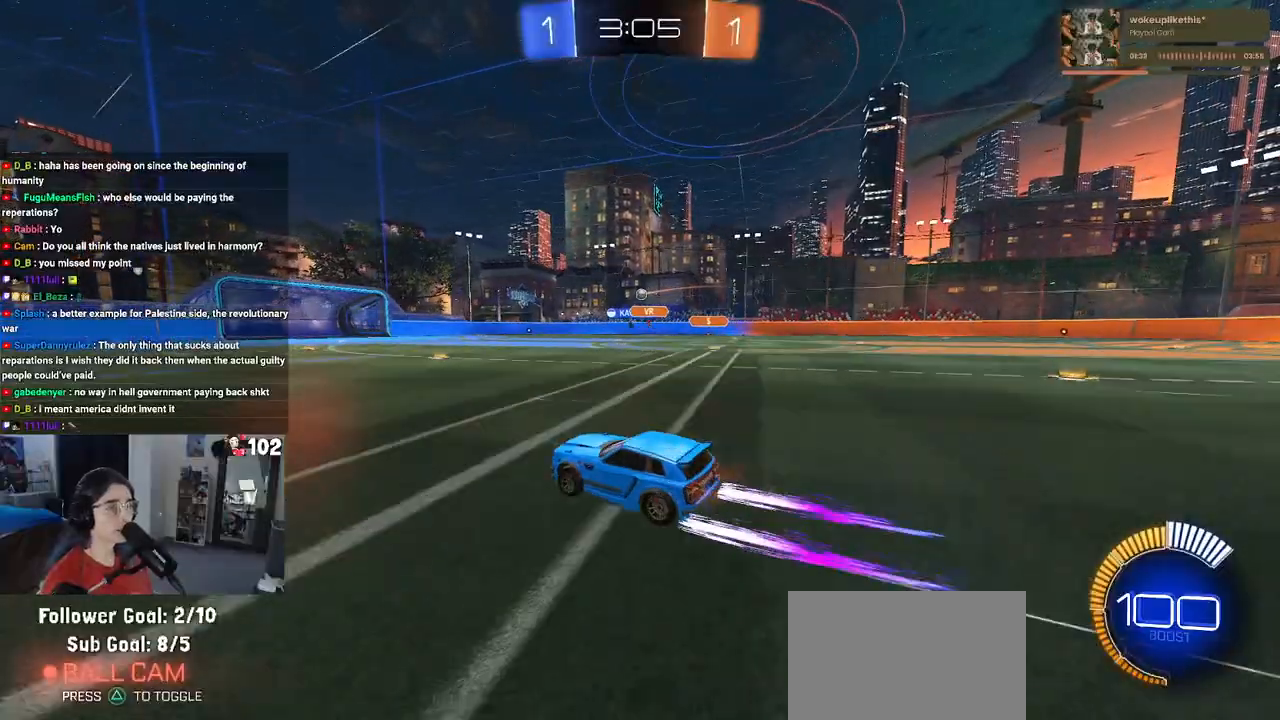
{"buttons": ["R2"], "left_stick": "center", "right_stick": "center", "events": [[250, "left_stick", "center"]]}
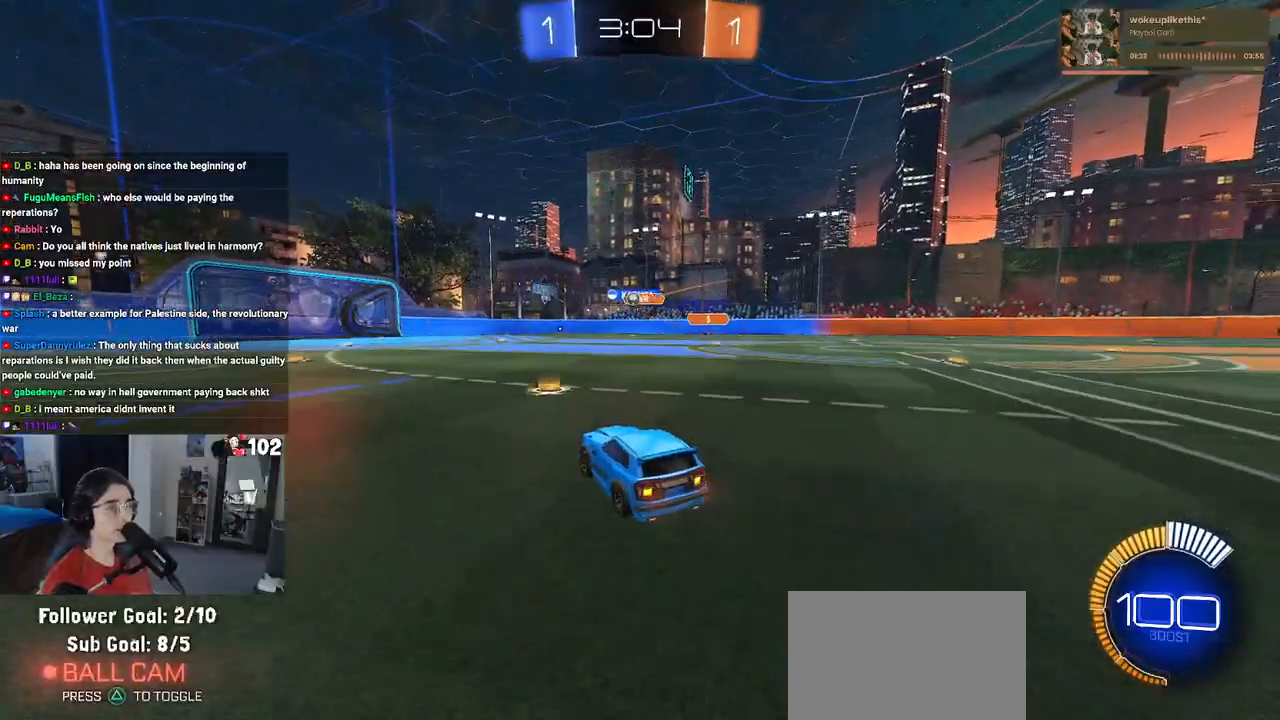
{"buttons": ["R2"], "left_stick": "right", "right_stick": "center", "events": [[183, "left_stick", "left"], [350, "left_stick", "center"], [433, "left_stick", "right"]]}
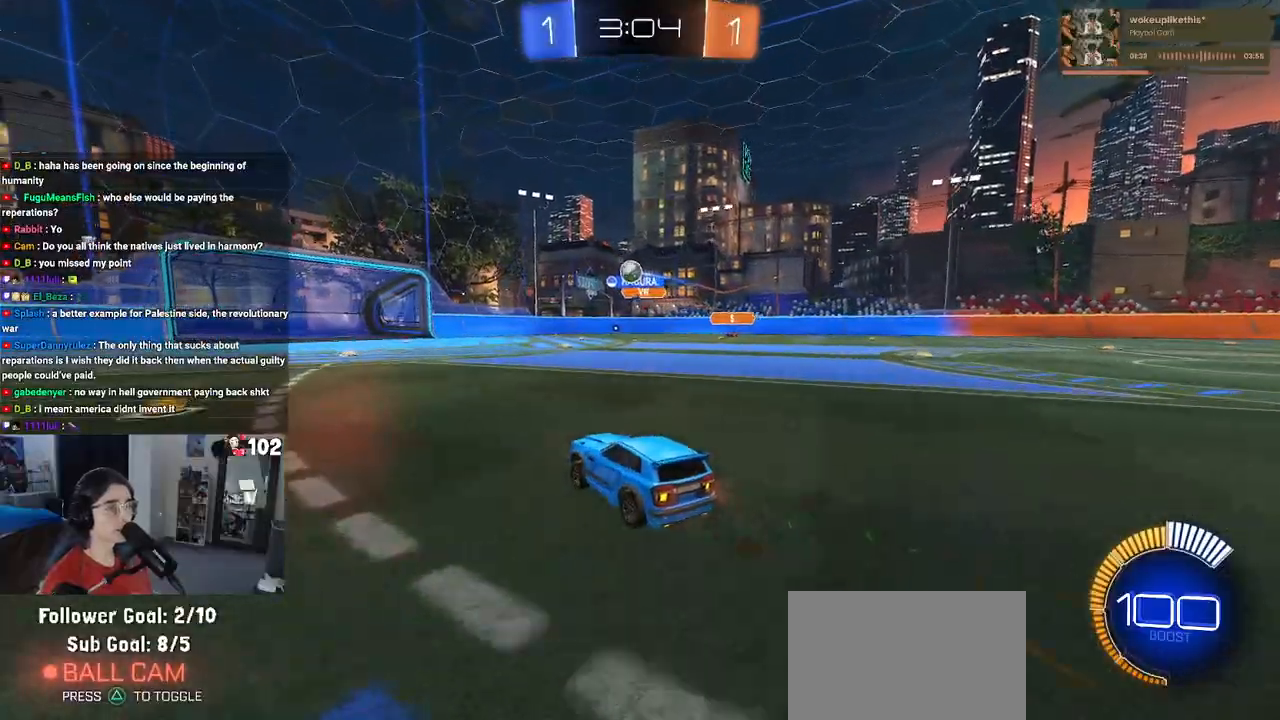
{"buttons": ["R1", "R2"], "left_stick": "center", "right_stick": "center", "events": [[200, "R1", "down"], [233, "TRIANGLE", "down"], [367, "TRIANGLE", "up"], [417, "left_stick", "center"]]}
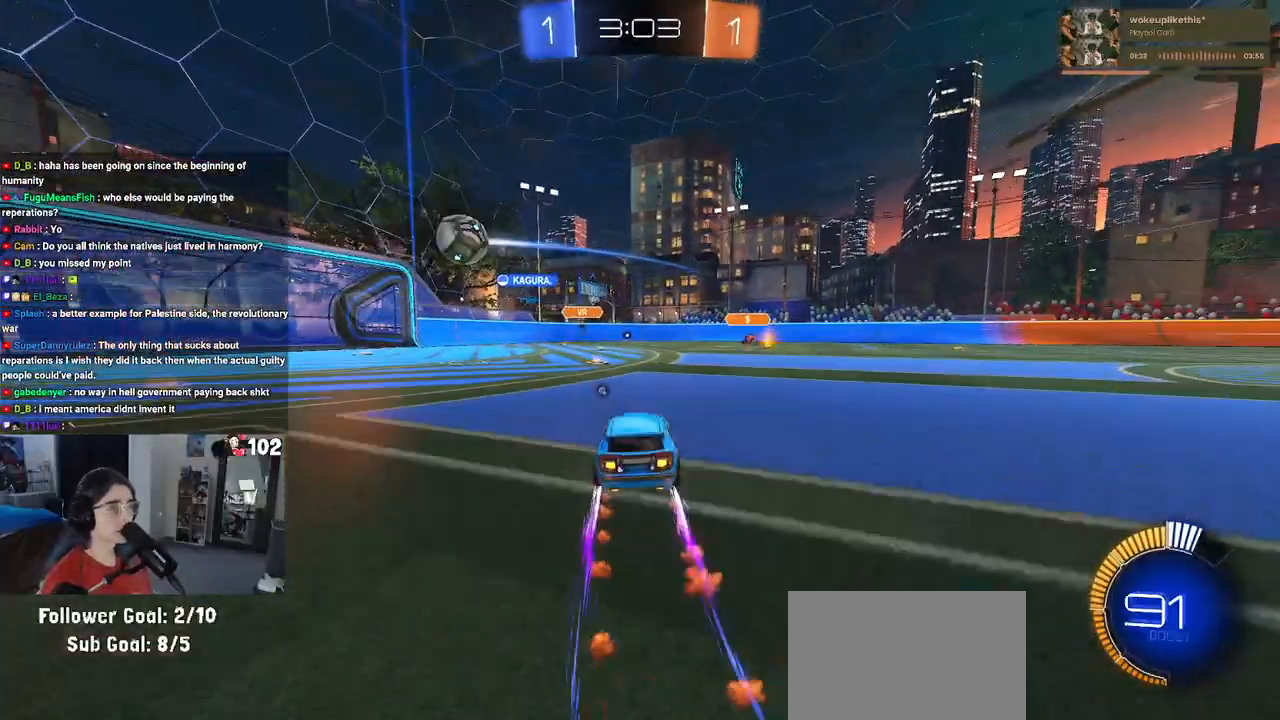
{"buttons": ["TRIANGLE", "R2"], "left_stick": "left", "right_stick": "center", "events": [[50, "left_stick", "right"], [83, "R1", "up"], [383, "left_stick", "center"], [400, "TRIANGLE", "down"], [433, "left_stick", "left"]]}
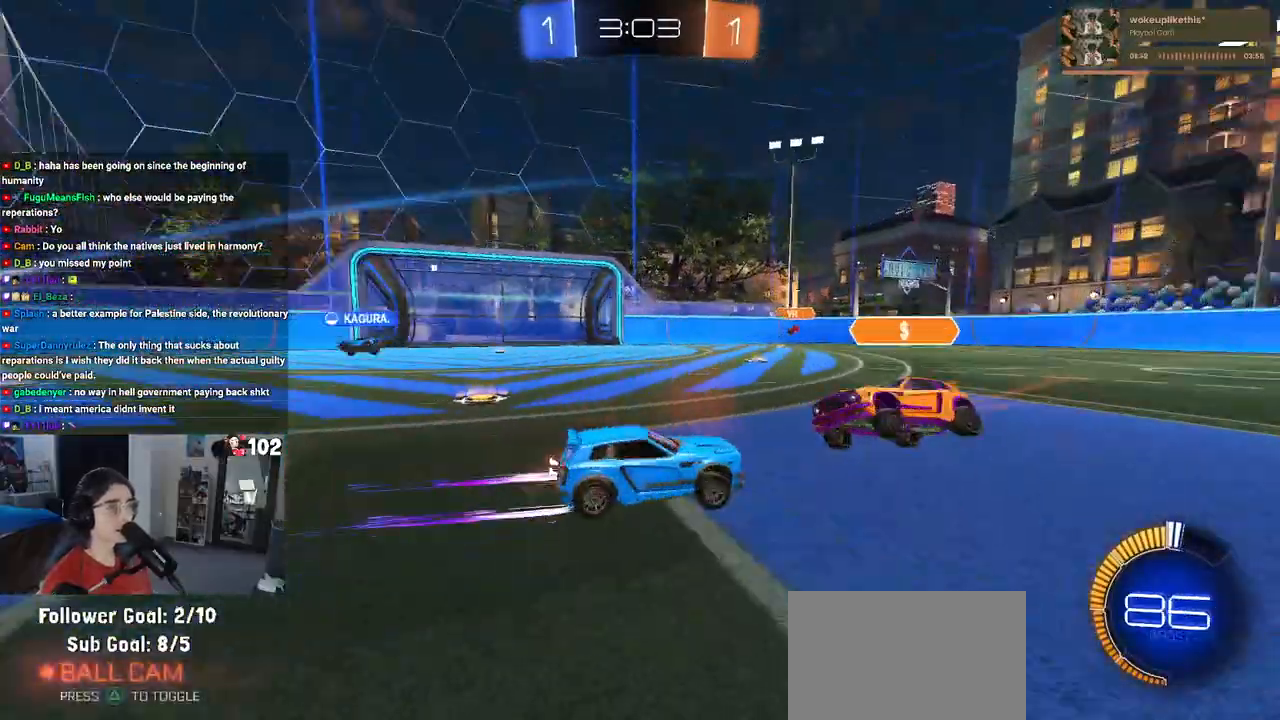
{"buttons": [], "left_stick": "center", "right_stick": "center", "events": [[33, "TRIANGLE", "up"], [117, "left_stick", "center"], [317, "R2", "up"]]}
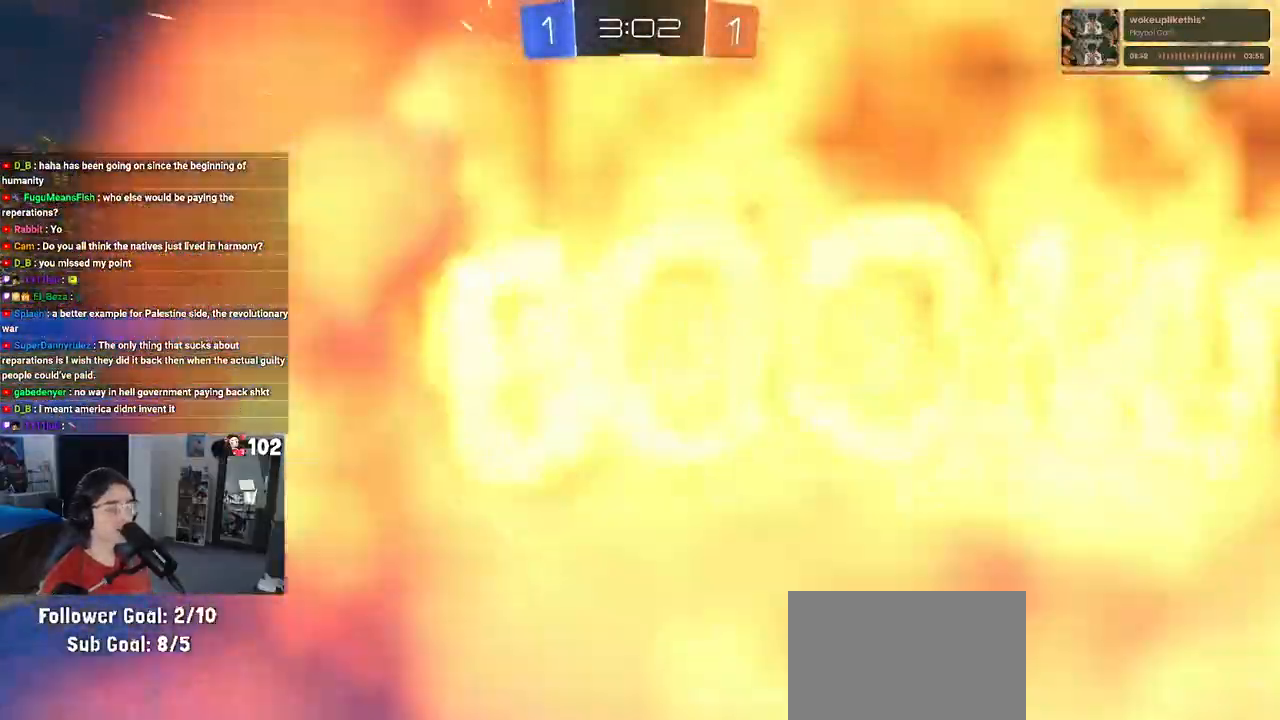
{"buttons": ["R2"], "left_stick": "center", "right_stick": "center", "events": [[67, "R2", "down"], [67, "left_stick", "left"], [217, "left_stick", "center"]]}
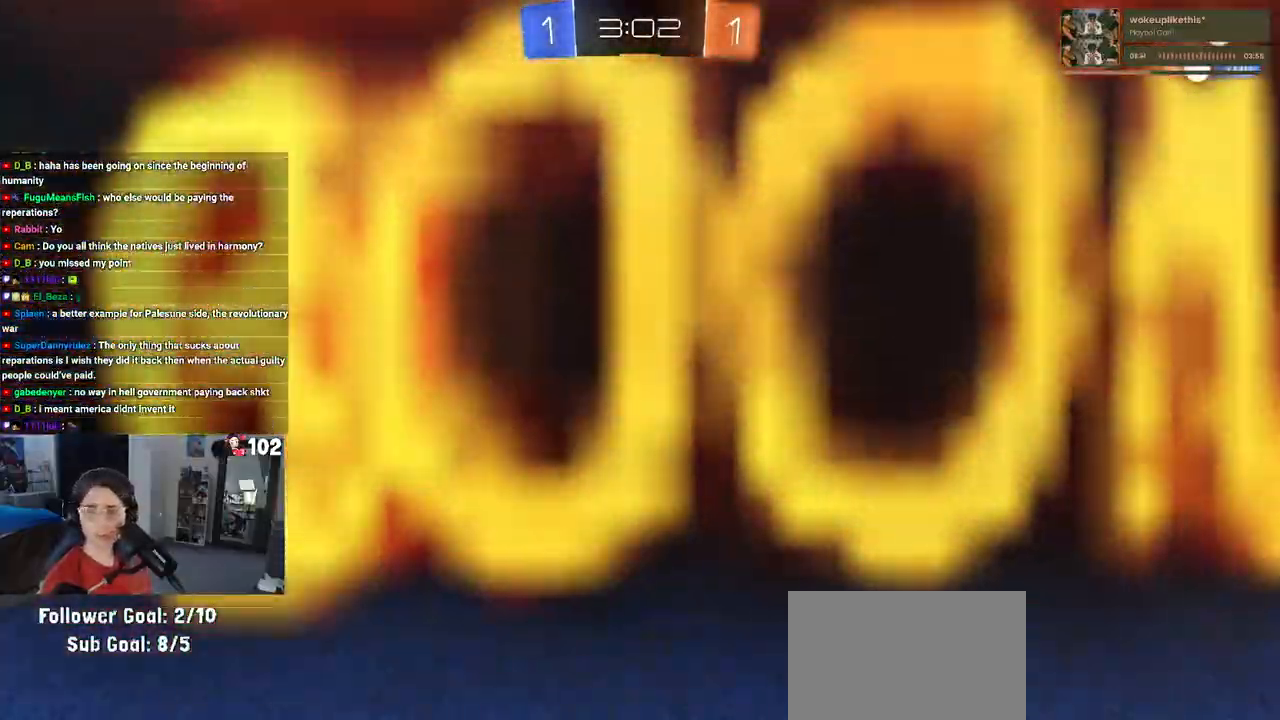
{"buttons": ["R2"], "left_stick": "center", "right_stick": "center", "events": []}
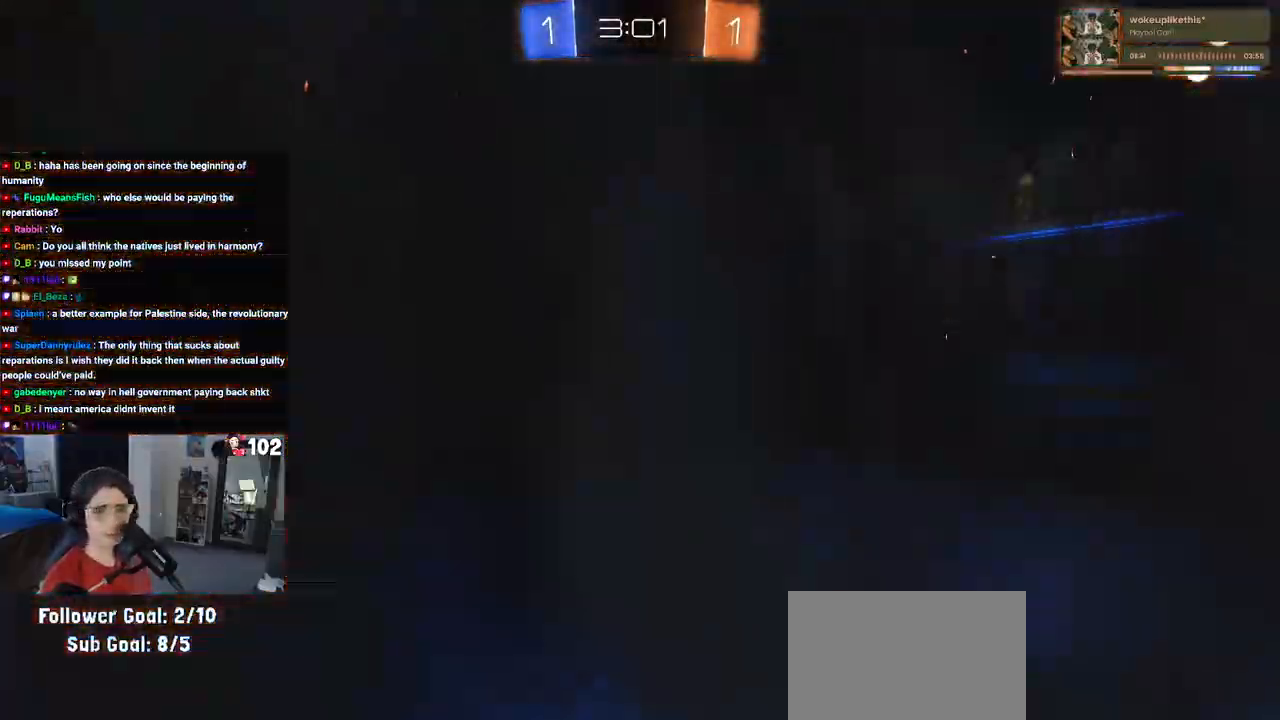
{"buttons": ["R2"], "left_stick": "center", "right_stick": "center", "events": []}
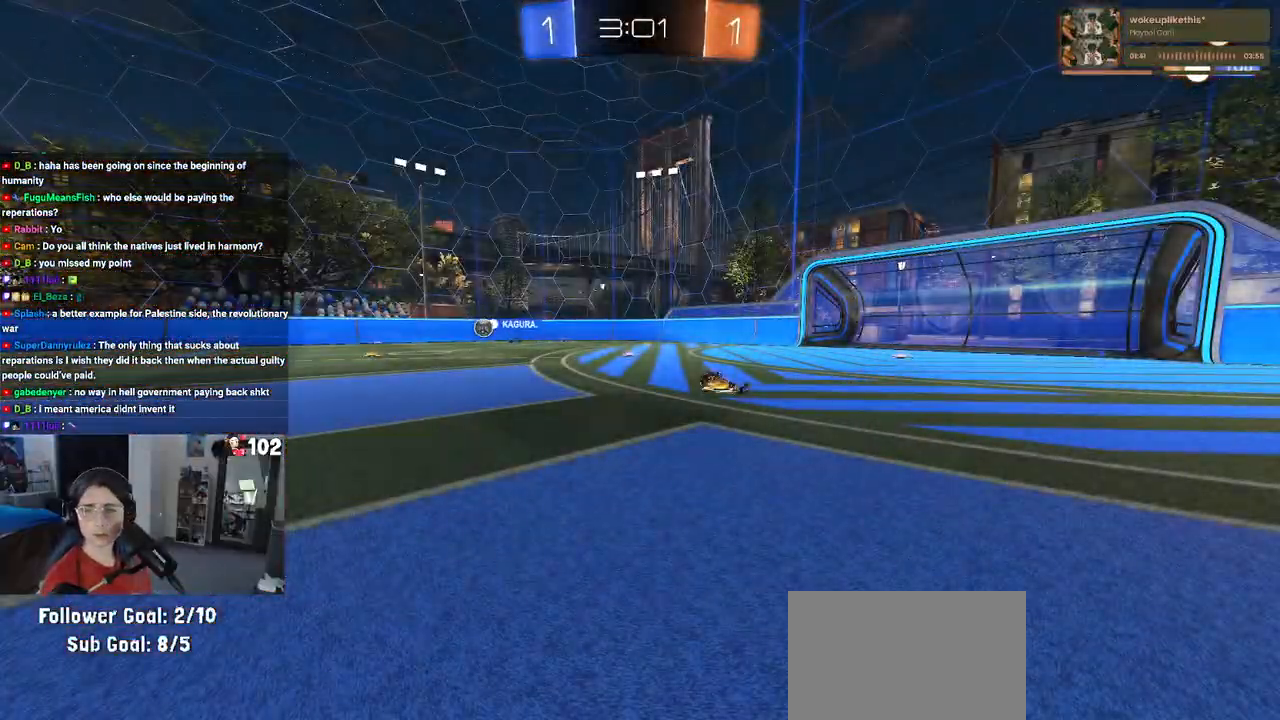
{"buttons": ["R2"], "left_stick": "center", "right_stick": "center", "events": []}
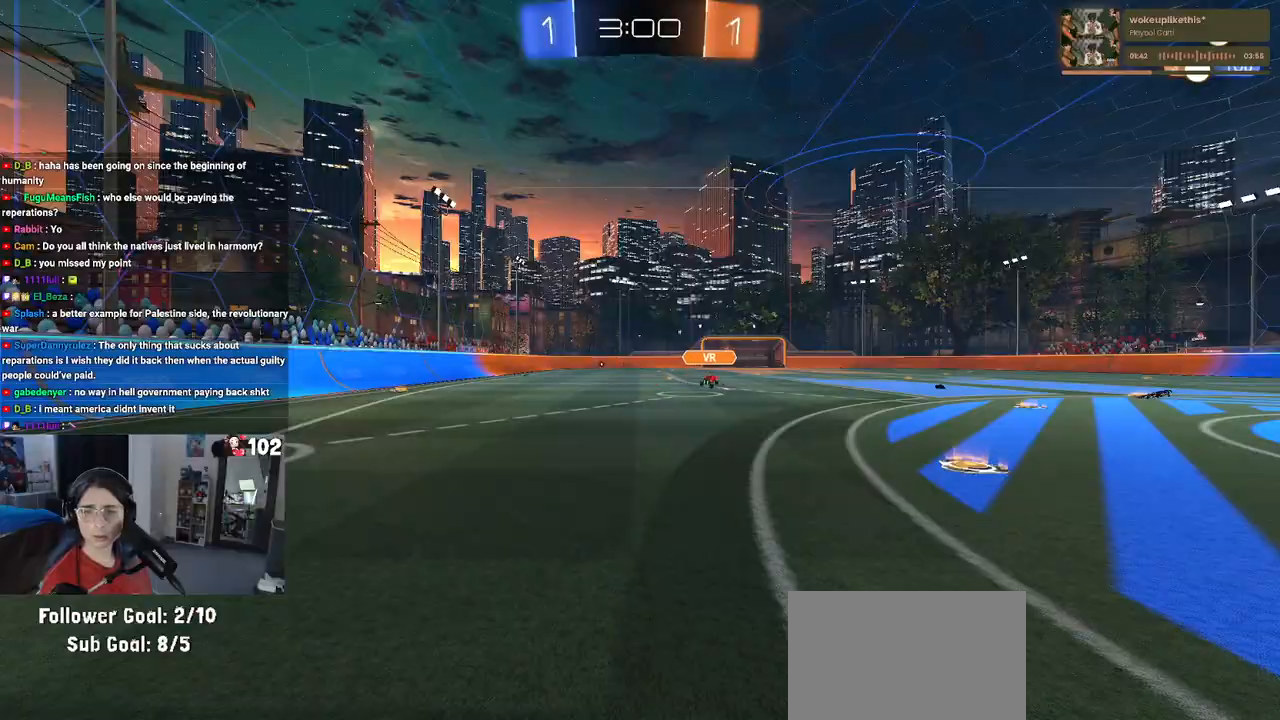
{"buttons": ["R2"], "left_stick": "center", "right_stick": "center", "events": []}
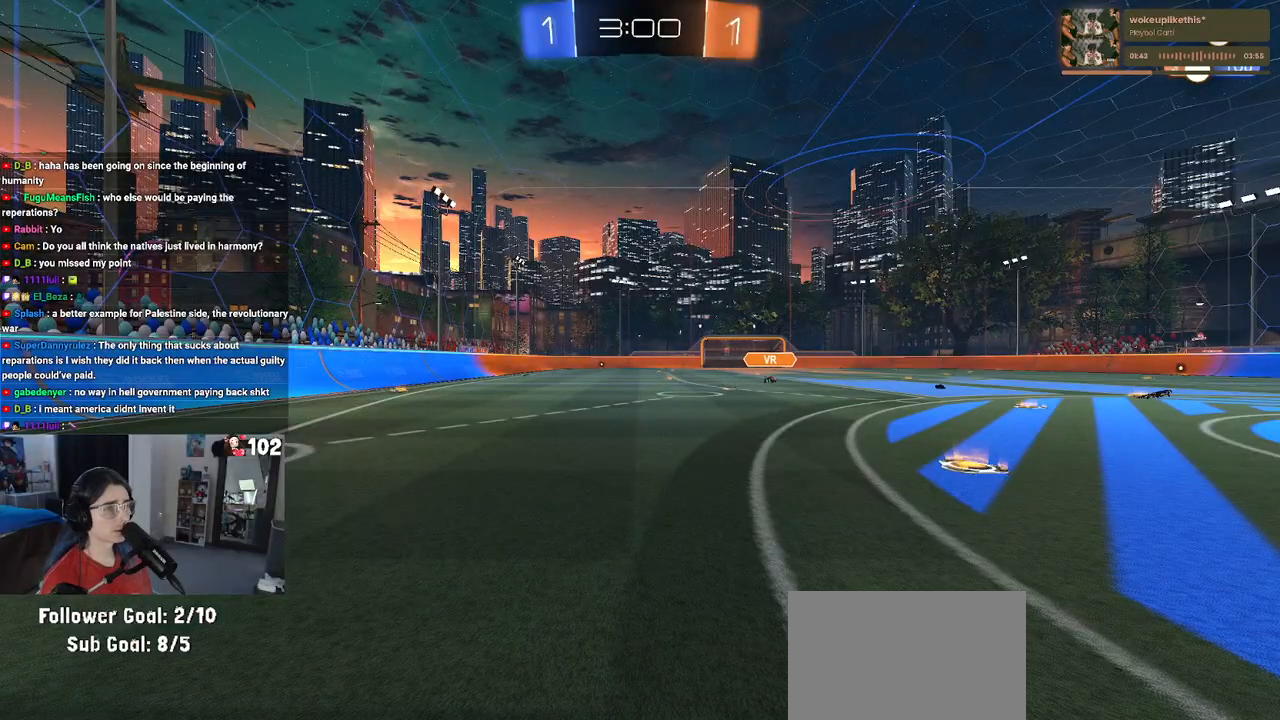
{"buttons": ["R2"], "left_stick": "down-right", "right_stick": "center", "events": [[483, "left_stick", "down-right"]]}
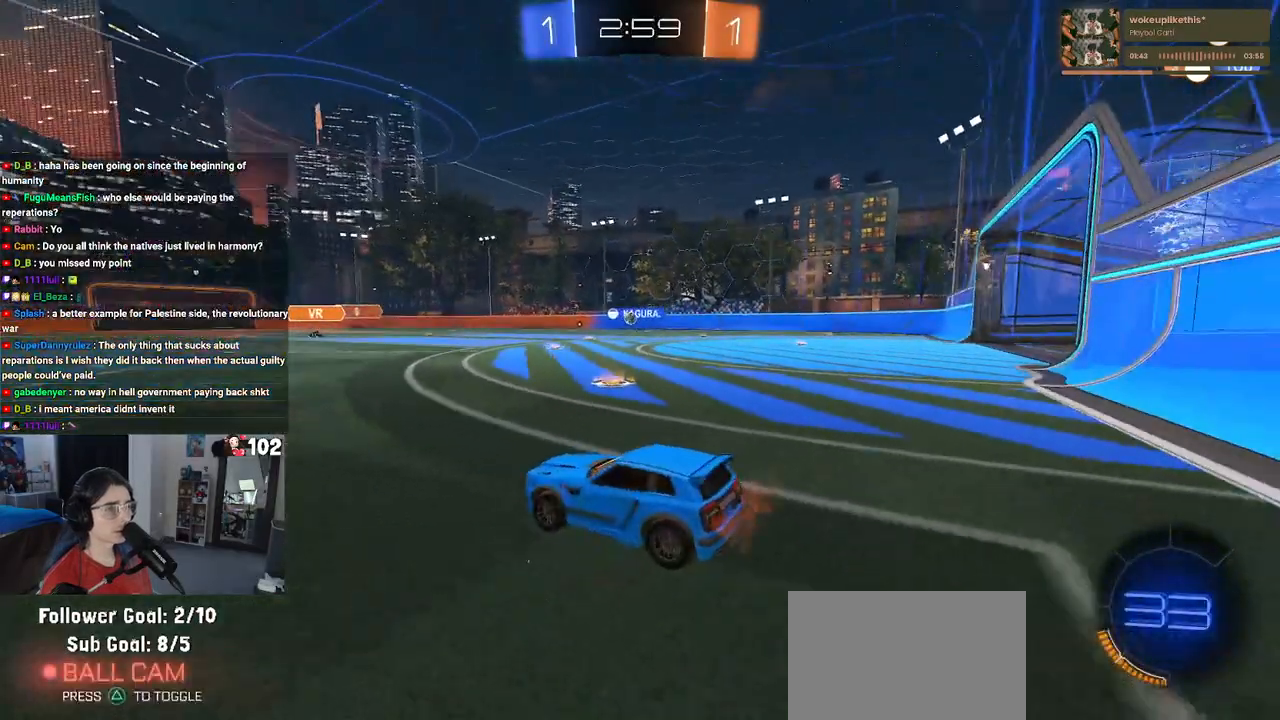
{"buttons": ["R2"], "left_stick": "center", "right_stick": "center", "events": [[450, "left_stick", "center"]]}
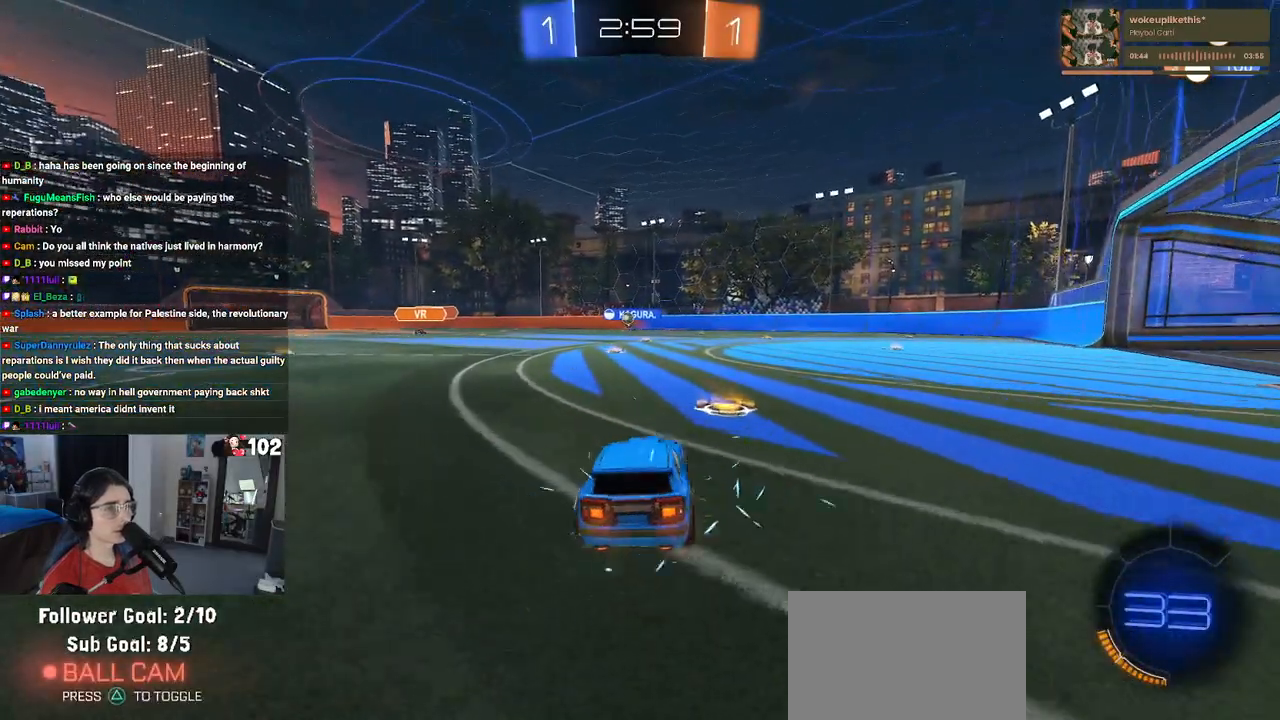
{"buttons": ["SQUARE", "R1", "R2"], "left_stick": "down", "right_stick": "center", "events": [[167, "CROSS", "down"], [200, "left_stick", "up"], [267, "CROSS", "up"], [283, "R1", "down"], [317, "CROSS", "down"], [367, "SQUARE", "down"], [383, "left_stick", "down"], [417, "CROSS", "up"]]}
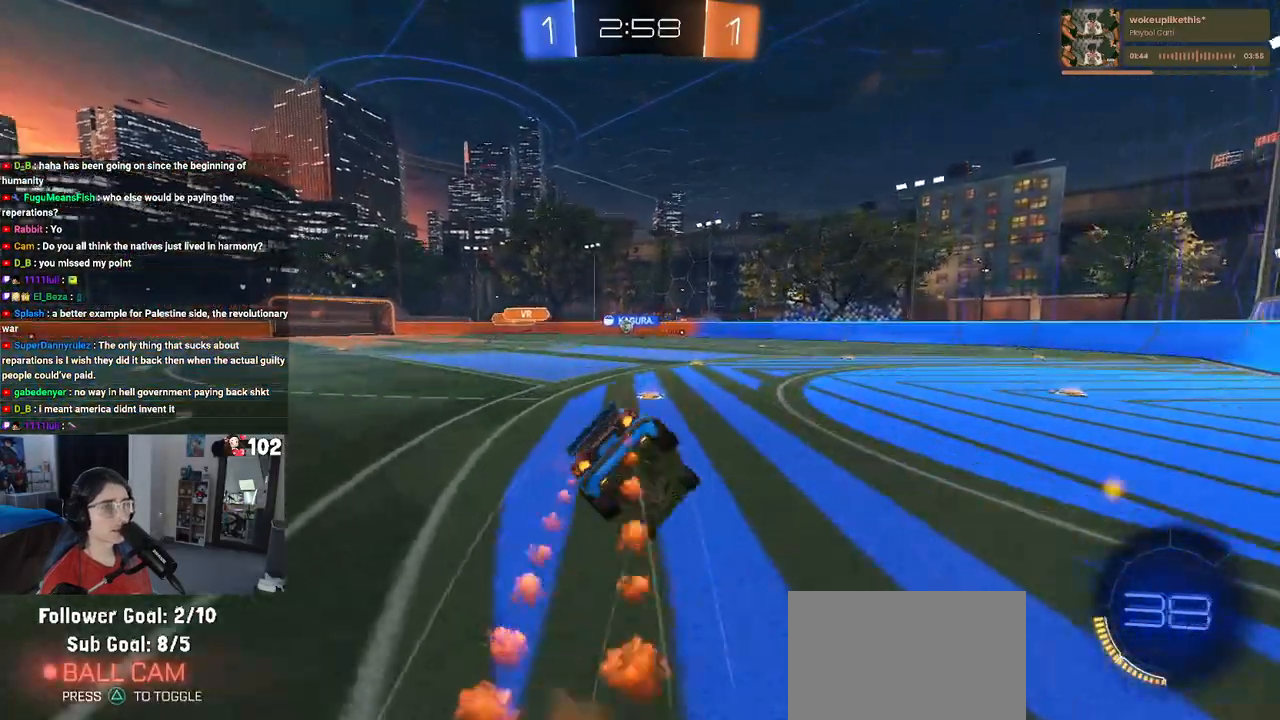
{"buttons": ["SQUARE", "R1", "R2"], "left_stick": "down-left", "right_stick": "center", "events": [[133, "left_stick", "down-left"]]}
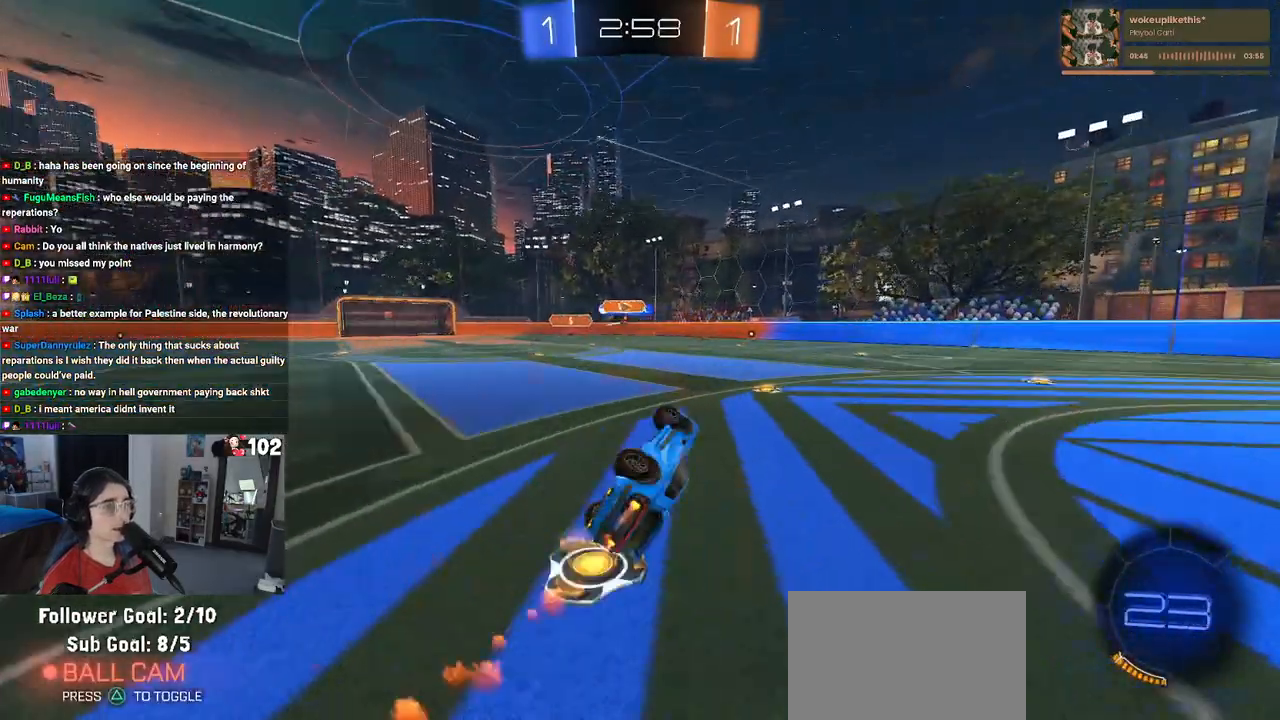
{"buttons": ["R2"], "left_stick": "center", "right_stick": "center", "events": [[233, "R1", "up"], [233, "left_stick", "center"], [267, "SQUARE", "up"]]}
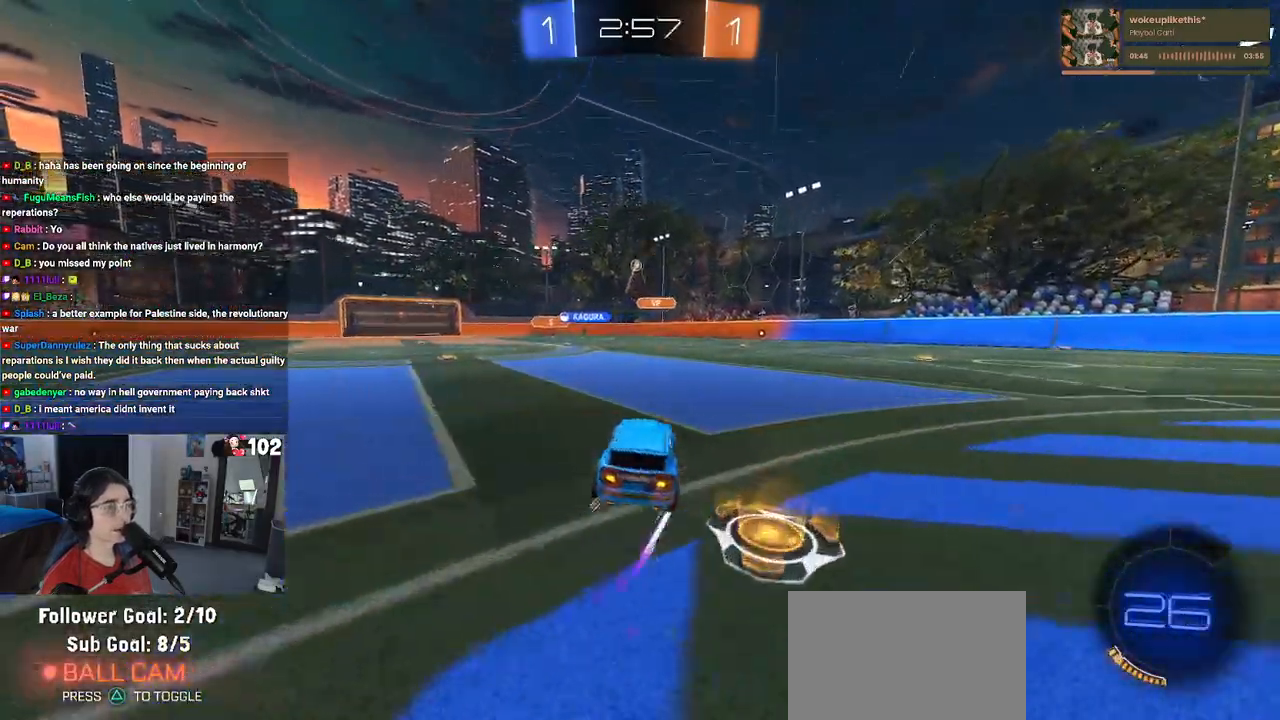
{"buttons": ["R2"], "left_stick": "center", "right_stick": "center", "events": [[167, "left_stick", "right"], [400, "left_stick", "center"]]}
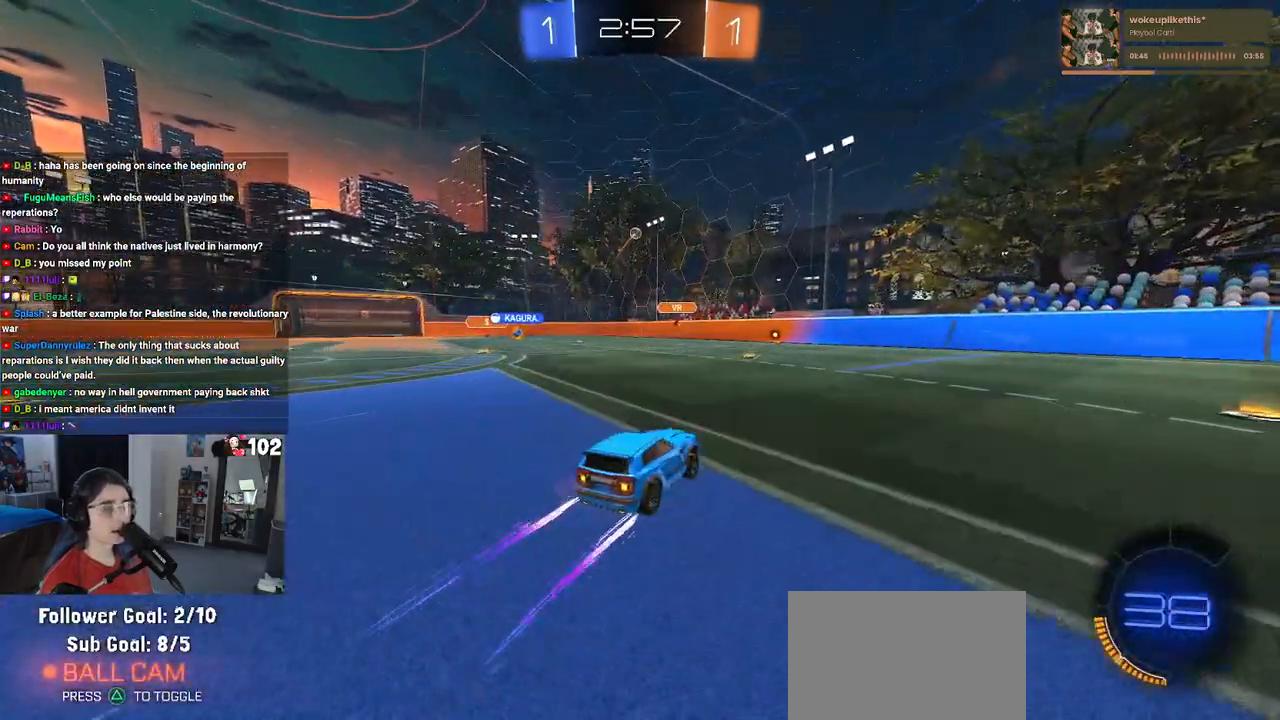
{"buttons": ["R2"], "left_stick": "center", "right_stick": "center", "events": []}
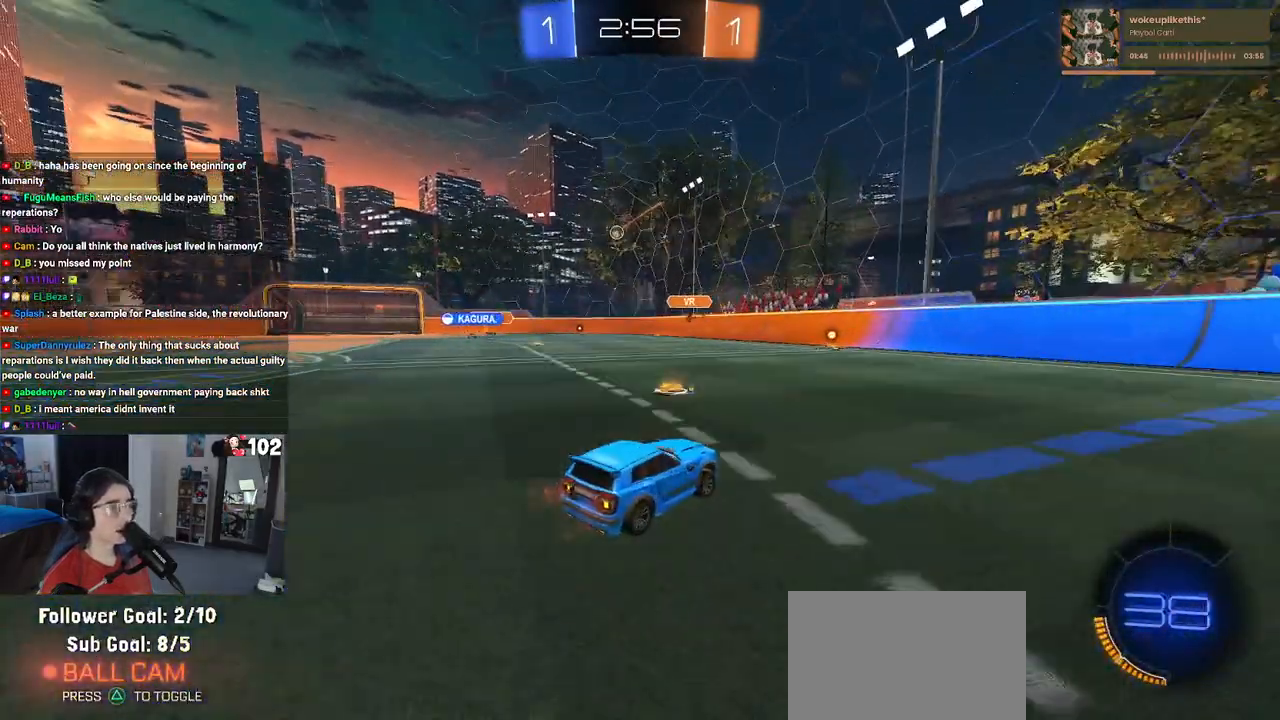
{"buttons": ["R2"], "left_stick": "center", "right_stick": "center", "events": [[33, "left_stick", "left"], [150, "left_stick", "center"]]}
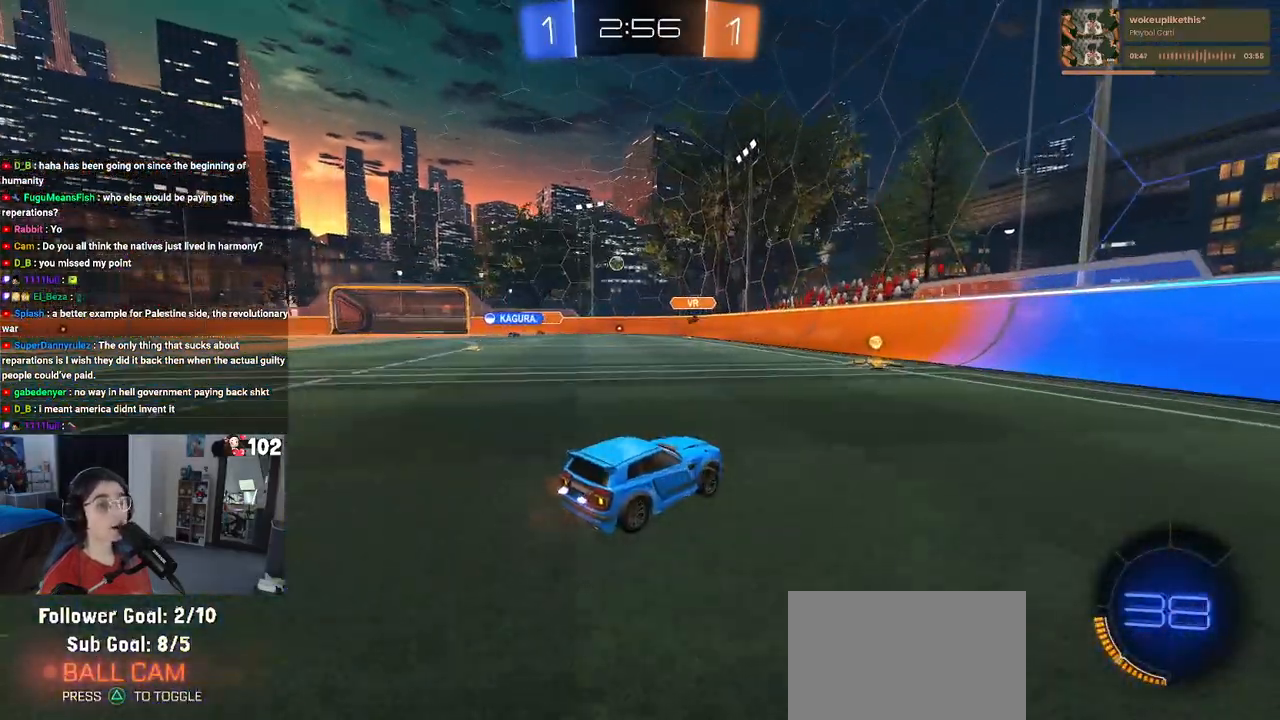
{"buttons": ["R2"], "left_stick": "center", "right_stick": "center", "events": [[83, "left_stick", "left"], [383, "left_stick", "center"]]}
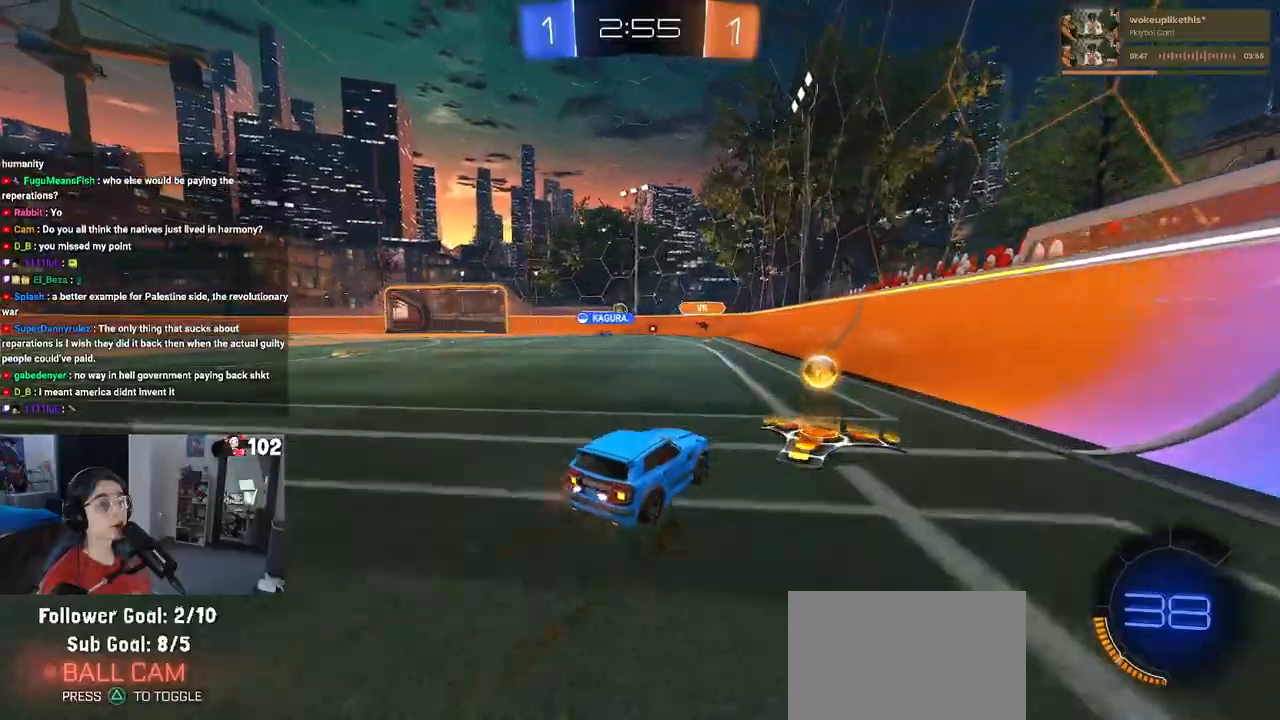
{"buttons": ["R2"], "left_stick": "left", "right_stick": "center", "events": [[33, "left_stick", "left"], [250, "left_stick", "center"], [483, "left_stick", "left"]]}